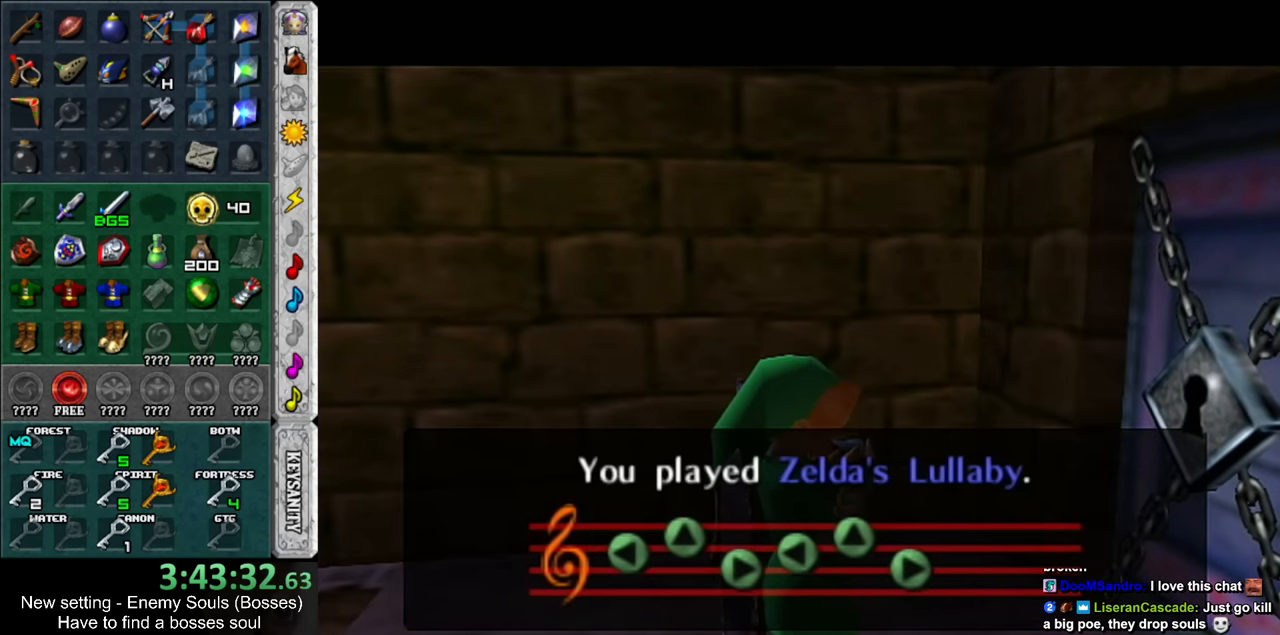
Gameplay with a controller (Nintendo layout); each line is a JSON object with the inputs held at the frame after it. "events" lists button and stick changes between this image and that frame as [ms after this image, input, new state], when the widget could be followed in between. Not read: L3 R3.
{"buttons": [], "left_stick": "down-left", "right_stick": "center", "events": [[50, "left_stick", "down-left"]]}
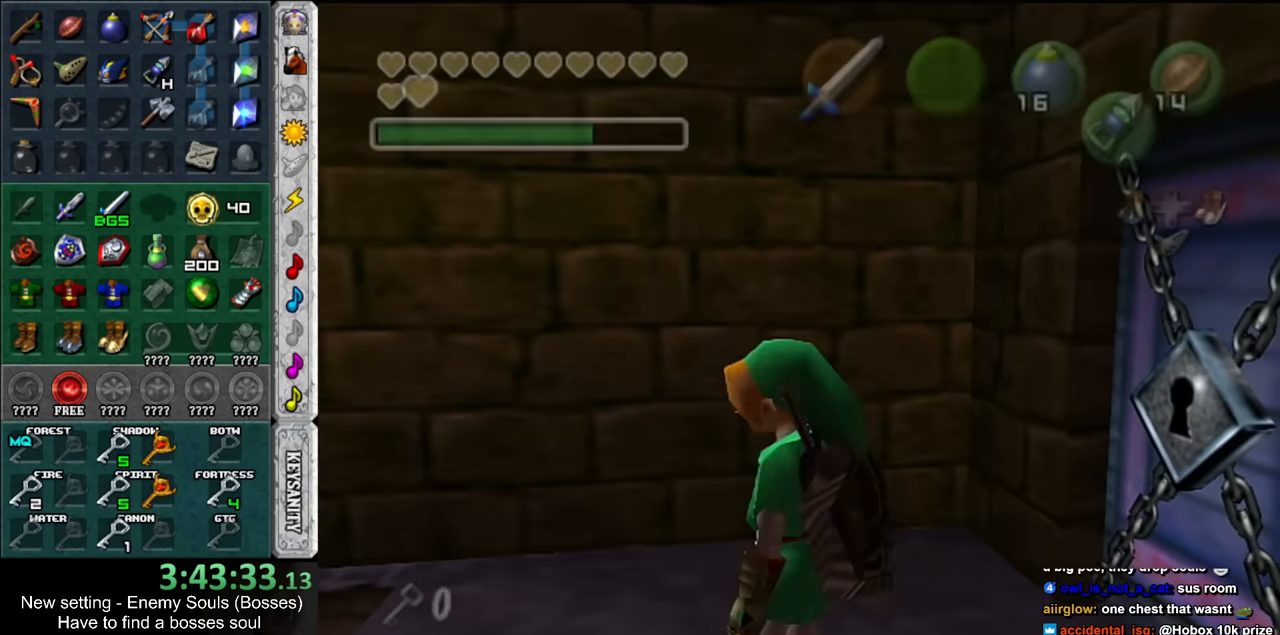
{"buttons": [], "left_stick": "center", "right_stick": "center", "events": [[484, "left_stick", "center"]]}
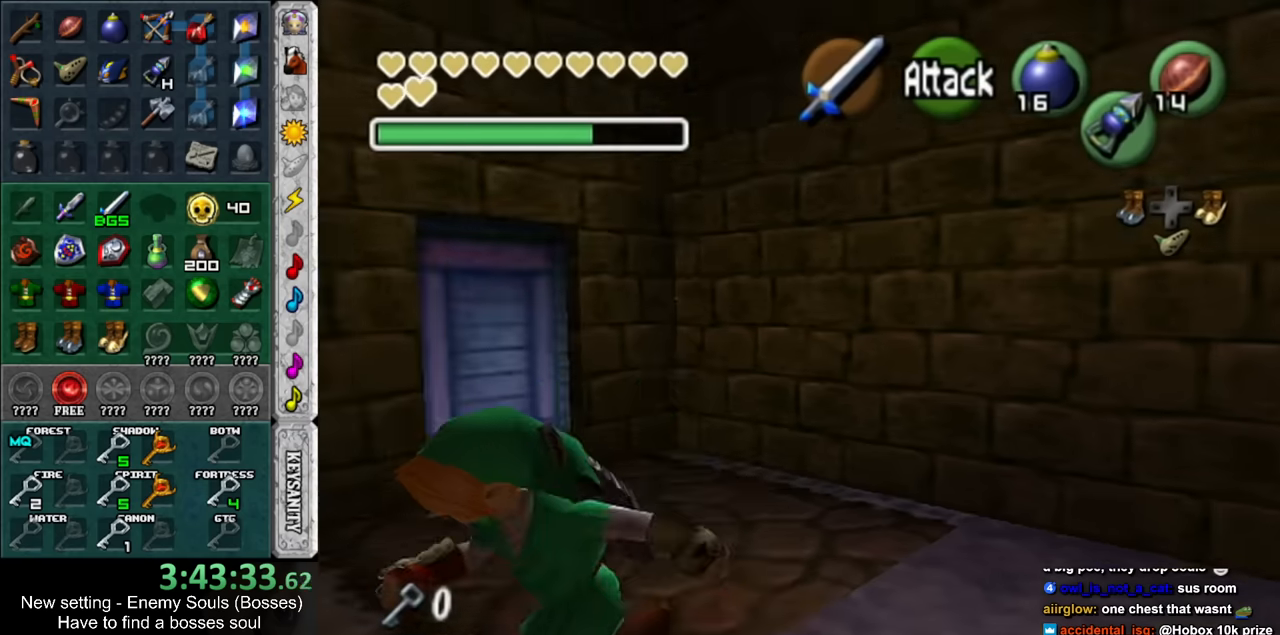
{"buttons": [], "left_stick": "center", "right_stick": "center", "events": []}
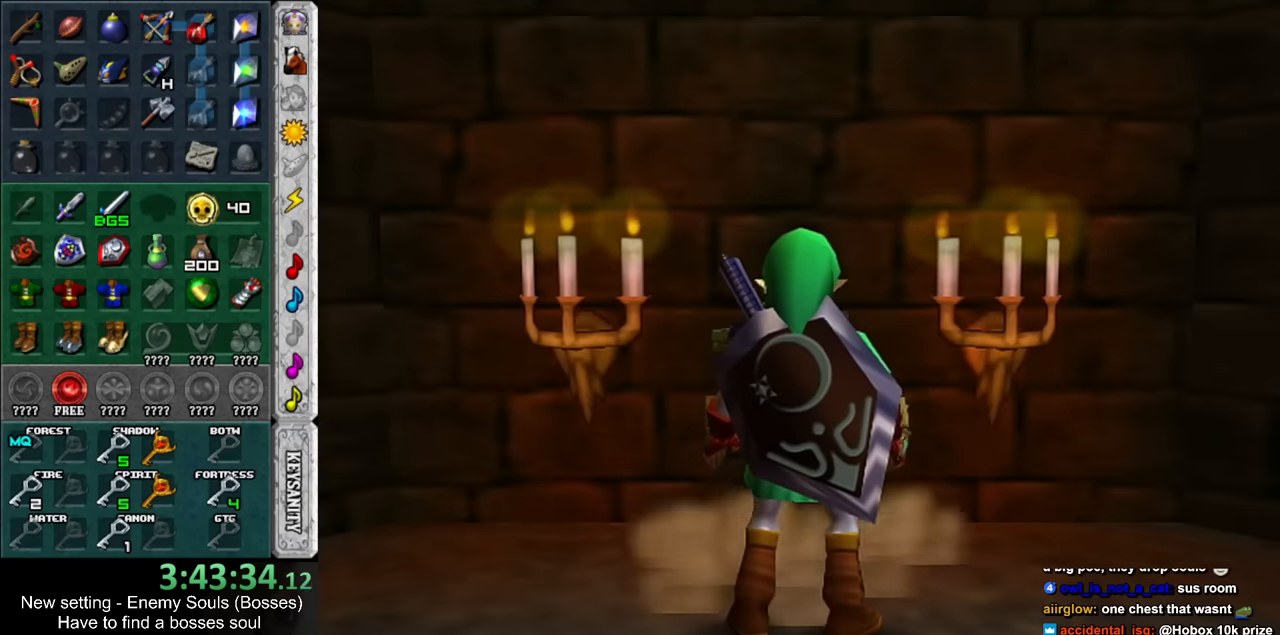
{"buttons": ["A"], "left_stick": "center", "right_stick": "center", "events": [[17, "A", "down"], [117, "A", "up"], [184, "A", "down"], [234, "A", "up"], [334, "A", "down"], [367, "A", "up"], [450, "A", "down"]]}
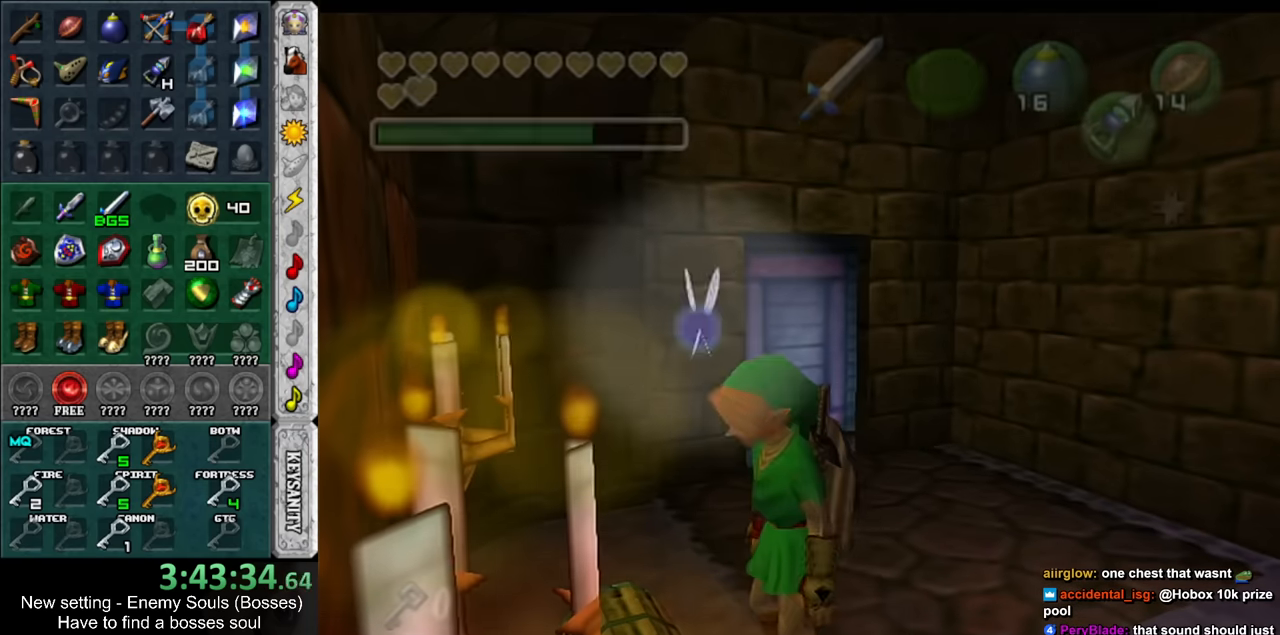
{"buttons": [], "left_stick": "center", "right_stick": "center", "events": [[17, "A", "up"]]}
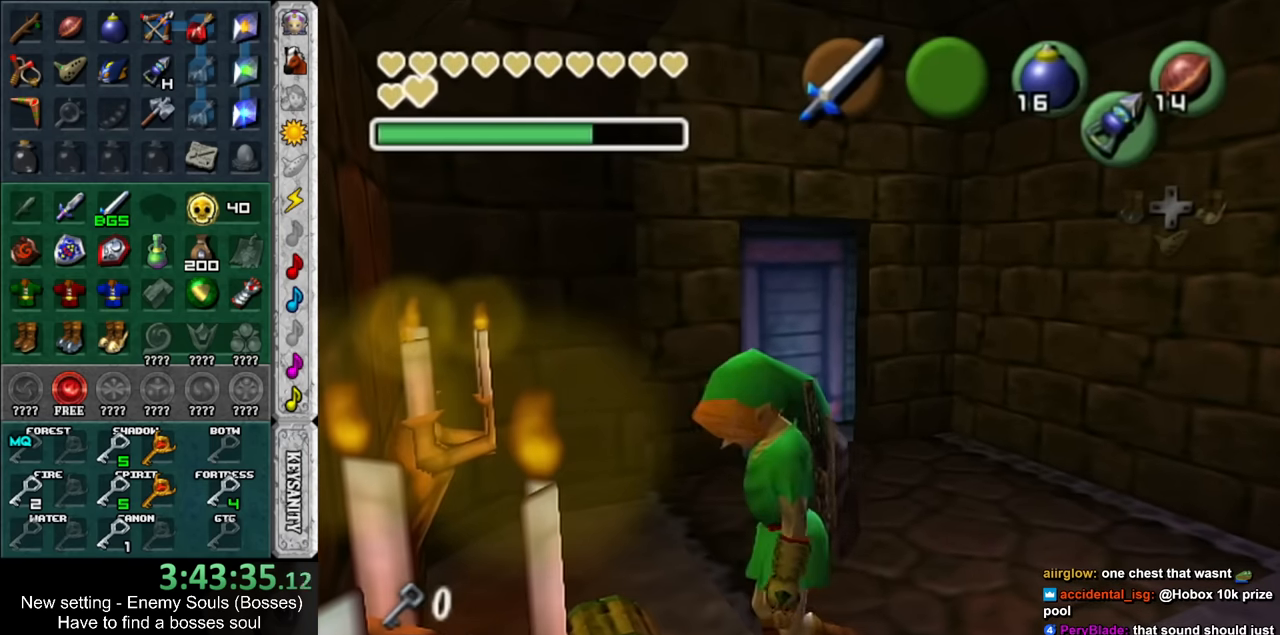
{"buttons": [], "left_stick": "up", "right_stick": "center", "events": [[234, "left_stick", "up"]]}
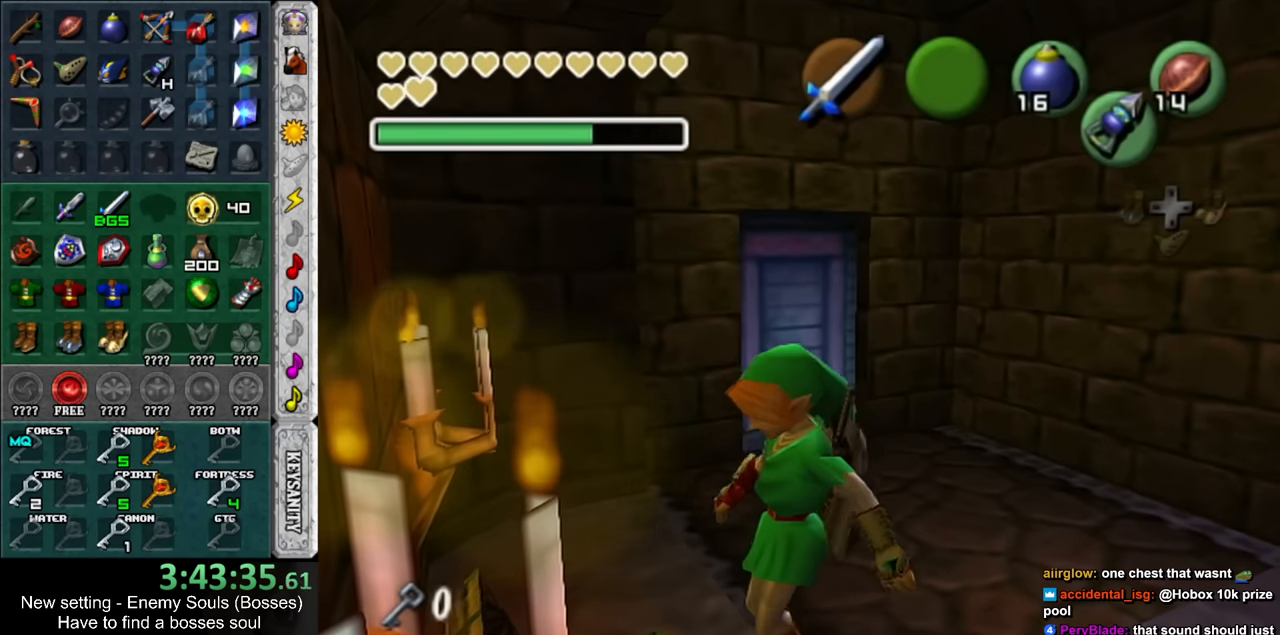
{"buttons": [], "left_stick": "up", "right_stick": "center", "events": []}
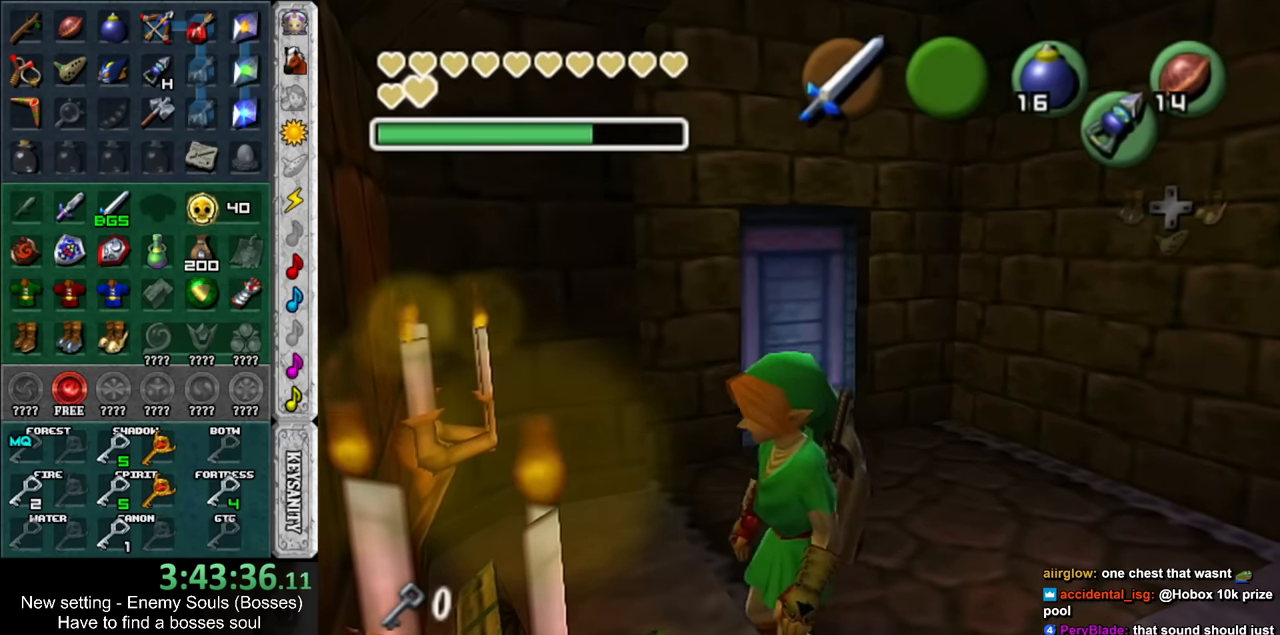
{"buttons": [], "left_stick": "up", "right_stick": "center", "events": [[234, "A", "down"], [234, "B", "down"], [300, "A", "up"], [300, "B", "up"], [367, "B", "down"], [400, "A", "down"], [484, "A", "up"], [484, "B", "up"]]}
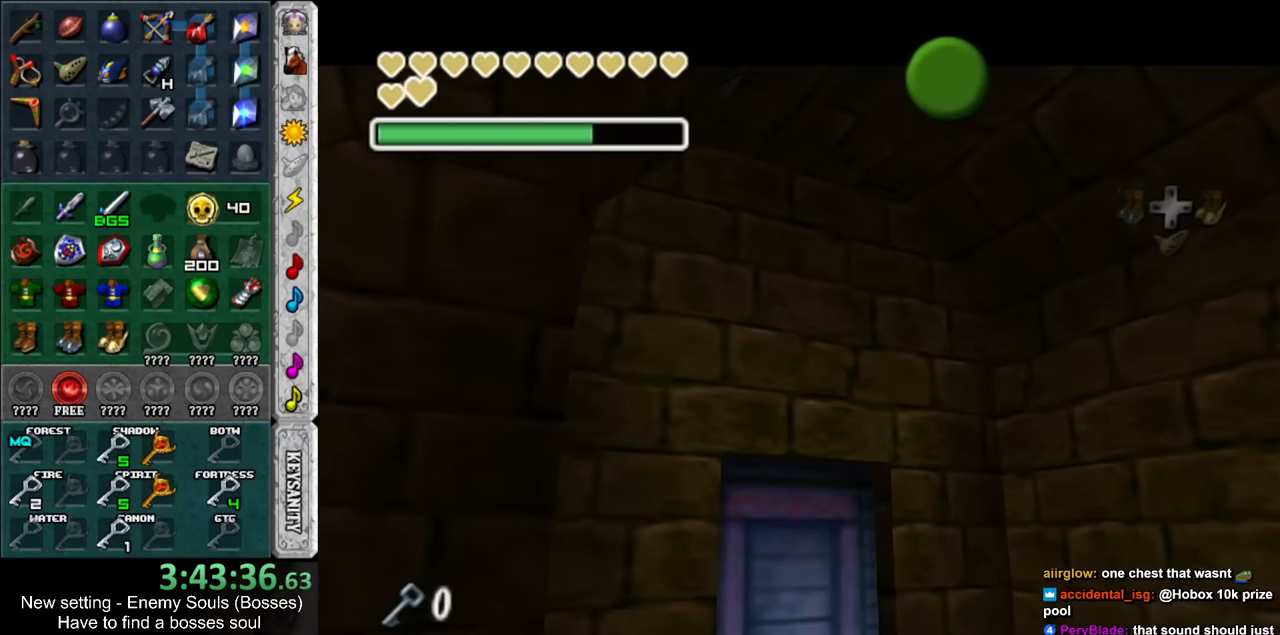
{"buttons": [], "left_stick": "up", "right_stick": "center", "events": [[50, "A", "down"], [50, "B", "down"], [117, "A", "up"], [134, "B", "up"], [200, "B", "down"], [234, "A", "down"], [300, "A", "up"], [300, "B", "up"], [400, "A", "down"], [400, "B", "down"], [450, "A", "up"], [450, "B", "up"]]}
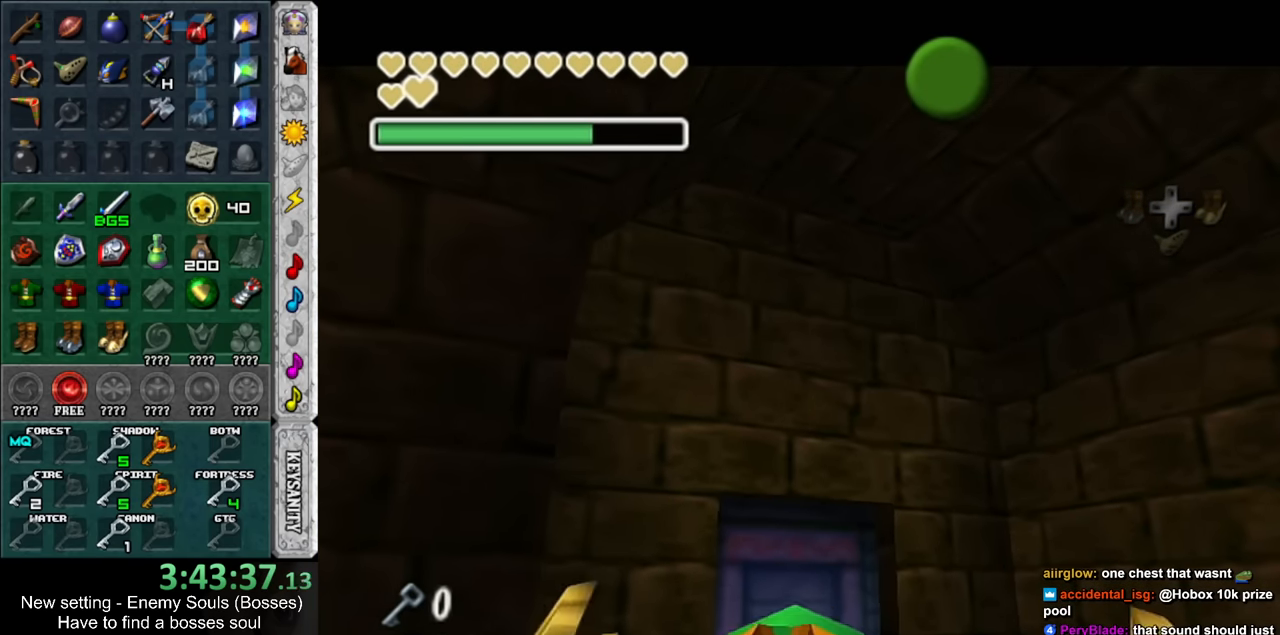
{"buttons": [], "left_stick": "up", "right_stick": "center", "events": [[50, "A", "down"], [50, "B", "down"], [117, "A", "up"], [117, "B", "up"], [200, "A", "down"], [200, "B", "down"], [267, "A", "up"], [300, "B", "up"], [367, "B", "down"], [400, "A", "down"], [450, "A", "up"], [450, "B", "up"]]}
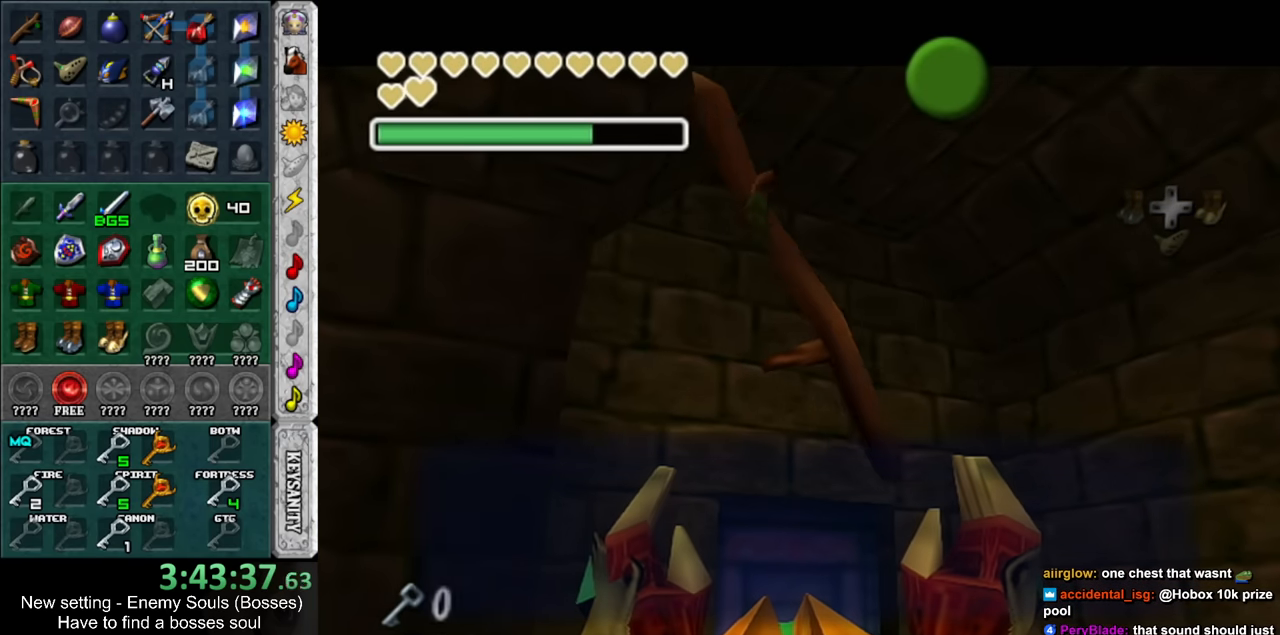
{"buttons": [], "left_stick": "up", "right_stick": "center", "events": [[267, "A", "down"], [367, "A", "up"]]}
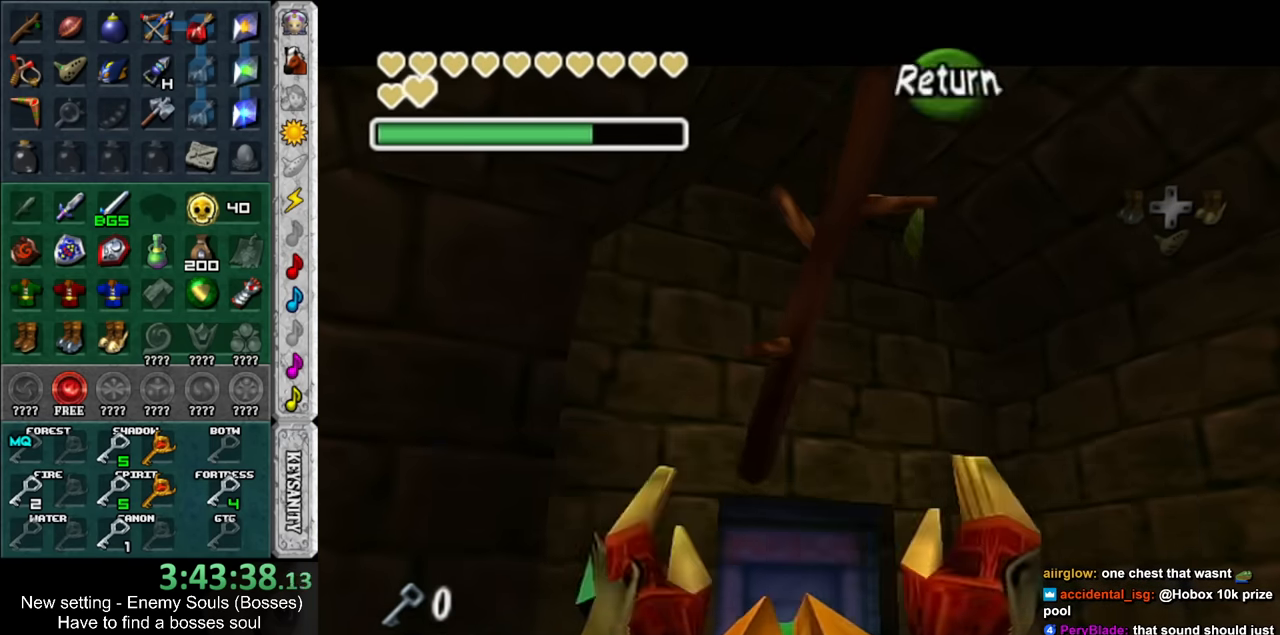
{"buttons": [], "left_stick": "up", "right_stick": "center", "events": []}
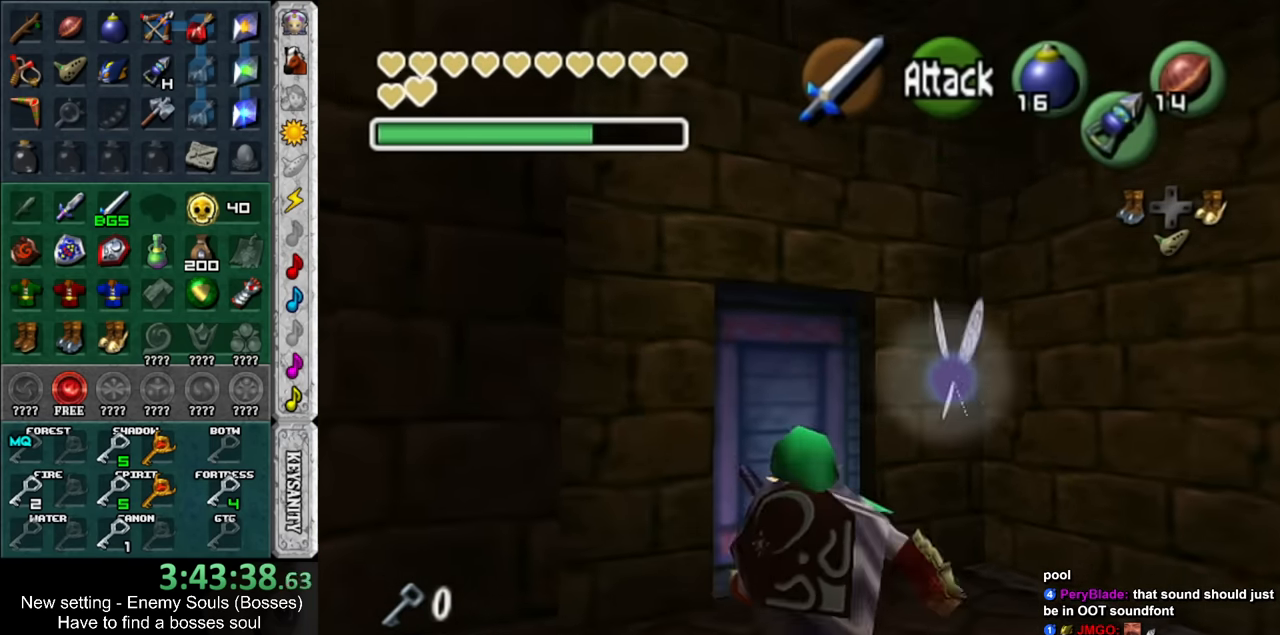
{"buttons": [], "left_stick": "up", "right_stick": "center", "events": [[200, "A", "down"], [300, "A", "up"]]}
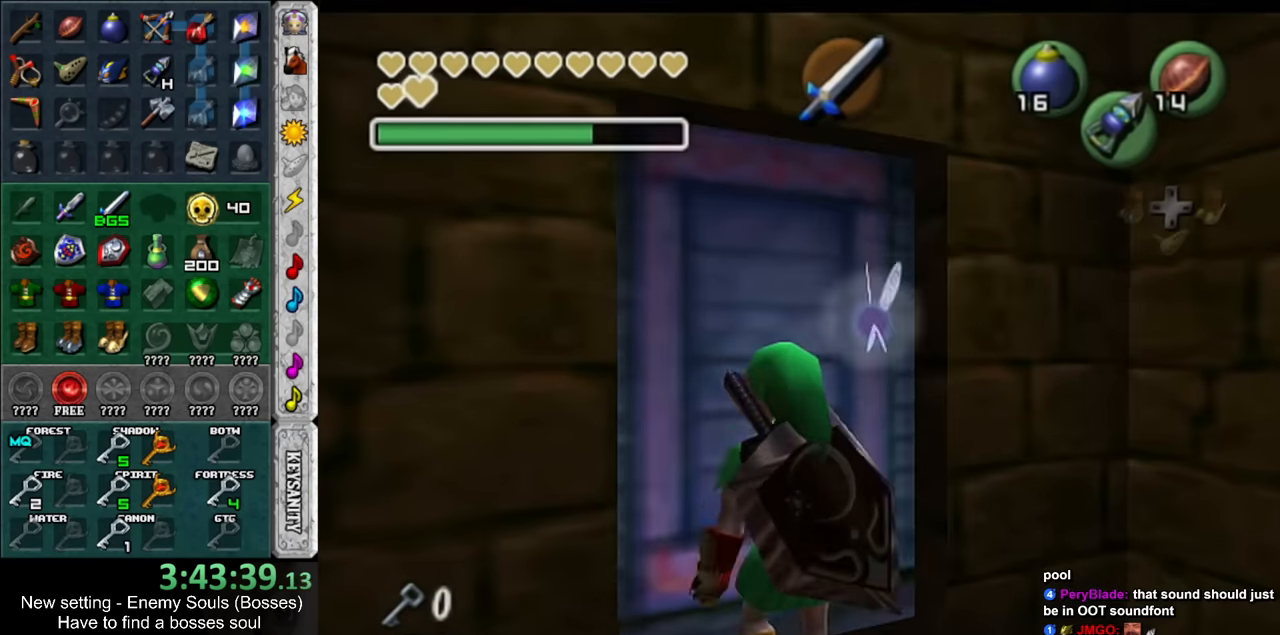
{"buttons": [], "left_stick": "up", "right_stick": "center", "events": []}
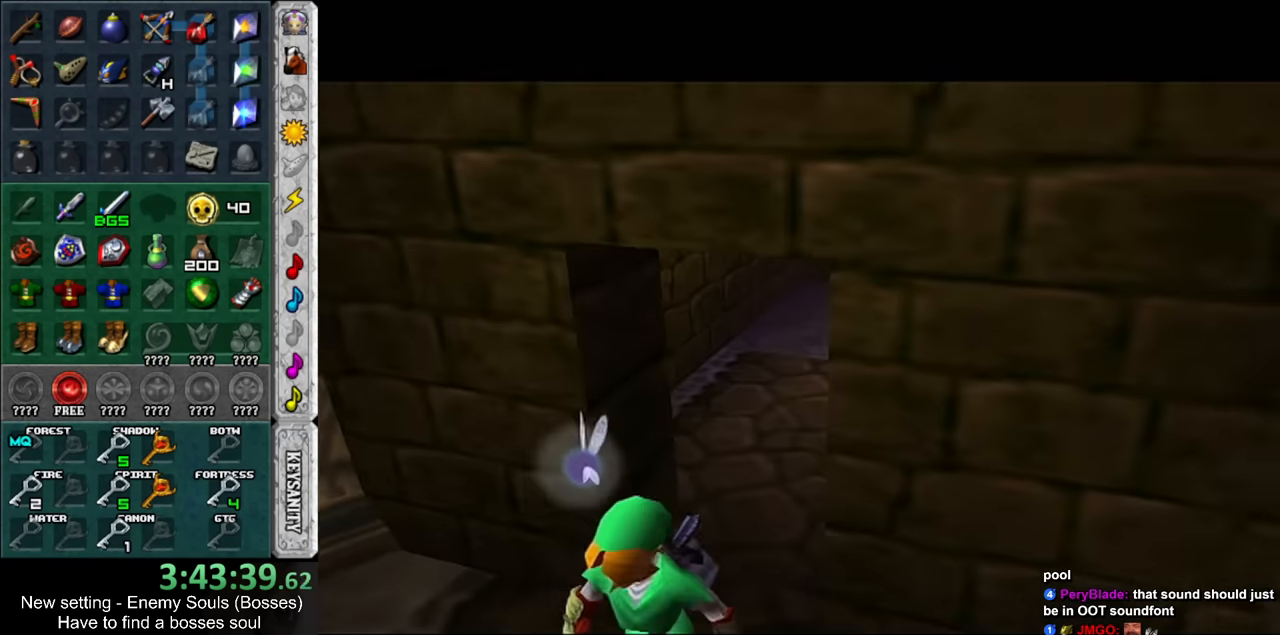
{"buttons": [], "left_stick": "up", "right_stick": "center", "events": []}
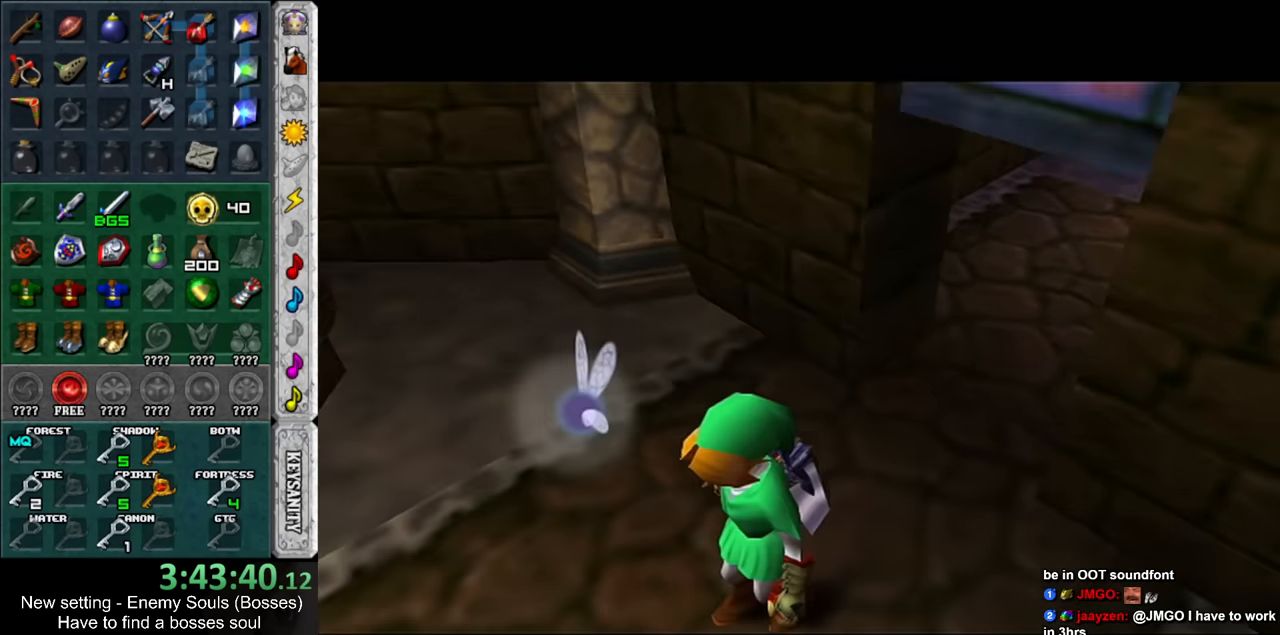
{"buttons": [], "left_stick": "up", "right_stick": "center", "events": []}
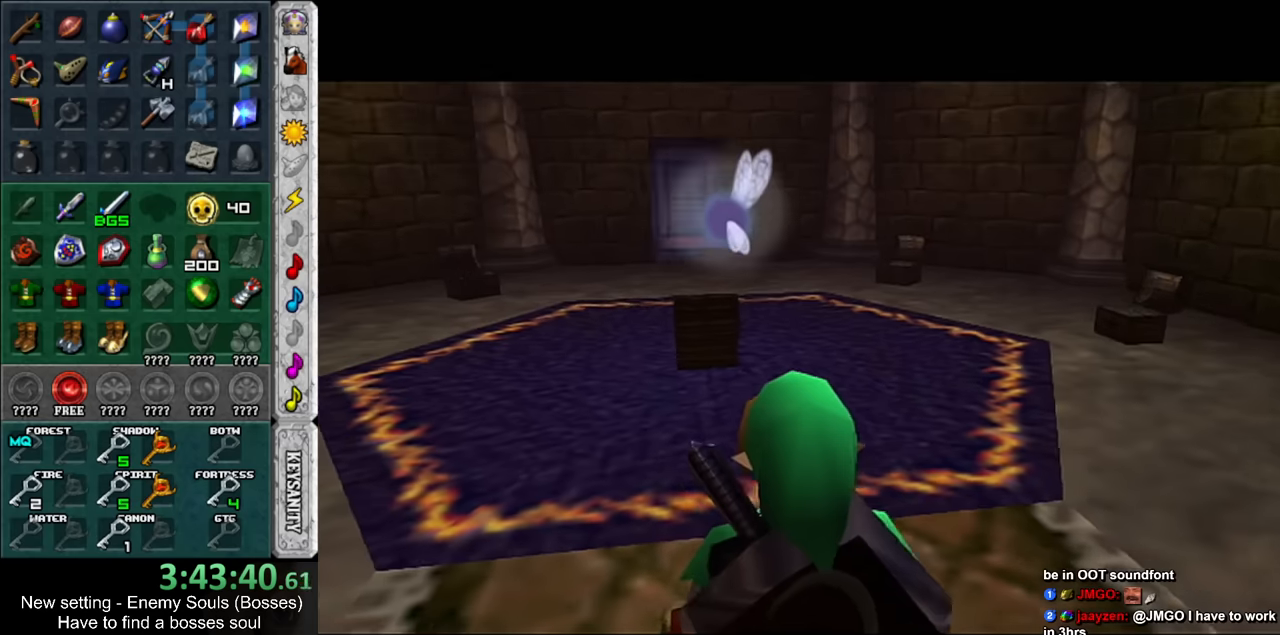
{"buttons": [], "left_stick": "up", "right_stick": "center", "events": []}
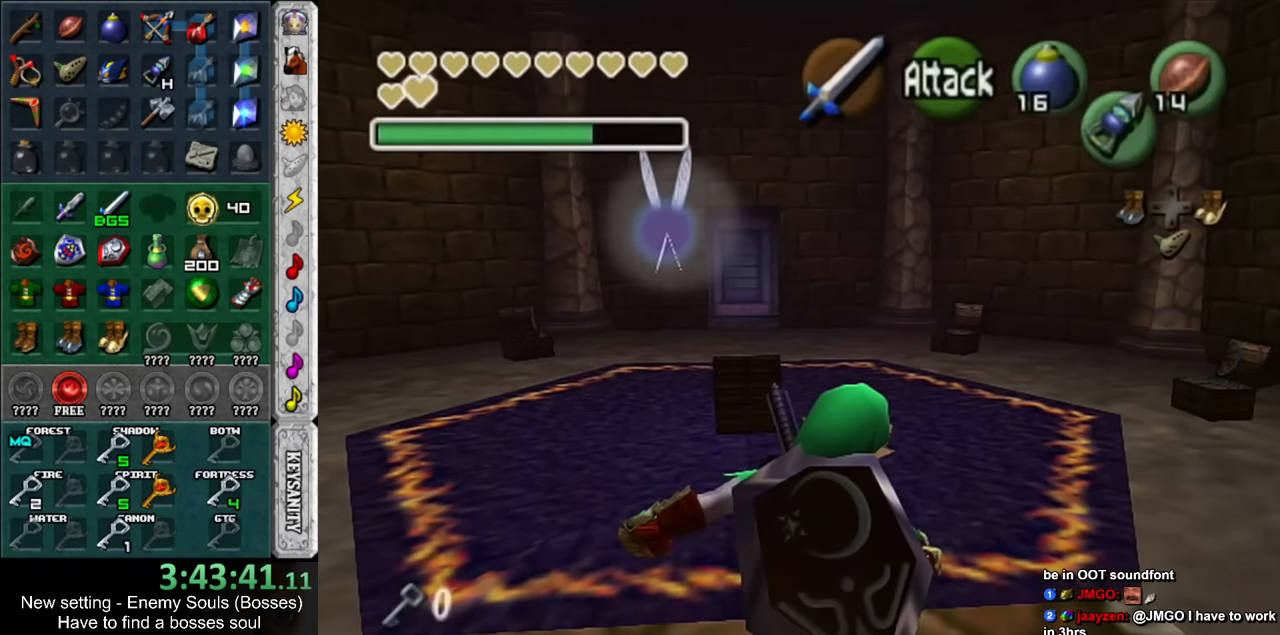
{"buttons": [], "left_stick": "up", "right_stick": "center", "events": []}
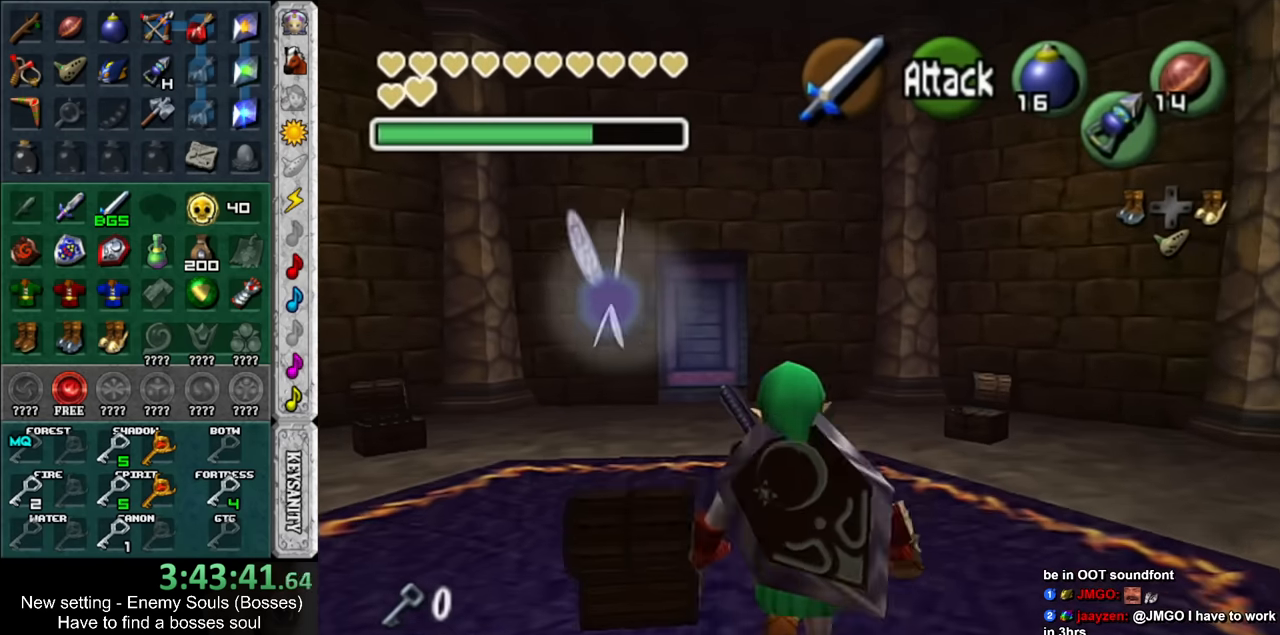
{"buttons": [], "left_stick": "up", "right_stick": "center", "events": []}
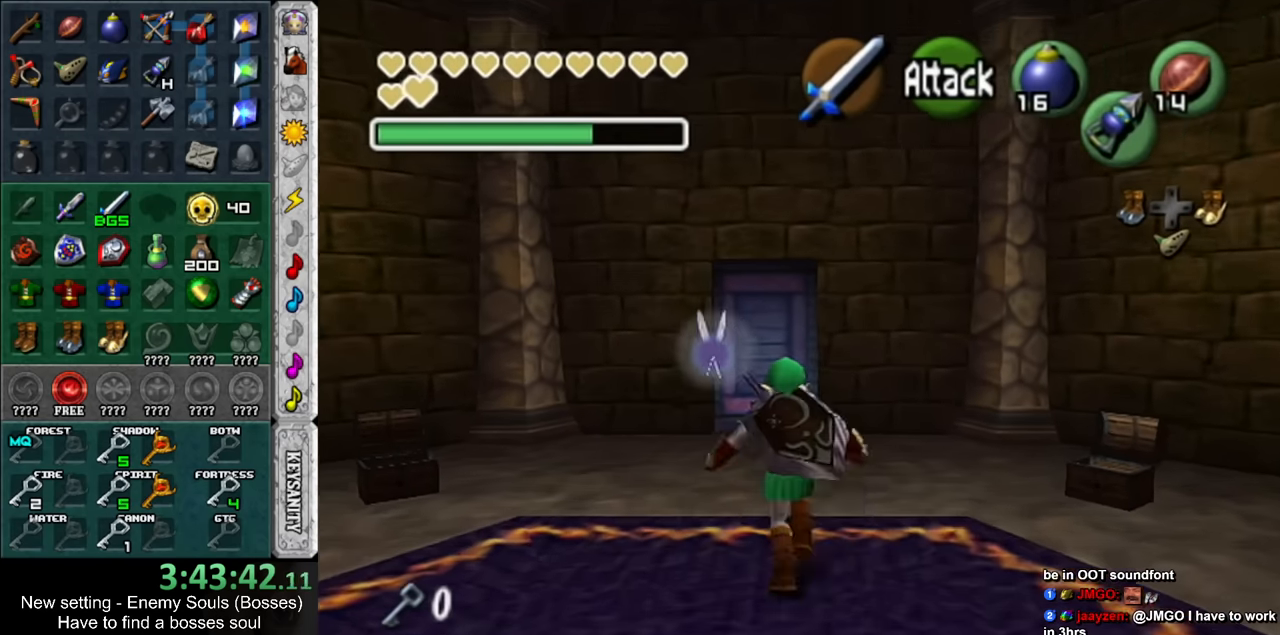
{"buttons": [], "left_stick": "up", "right_stick": "center", "events": []}
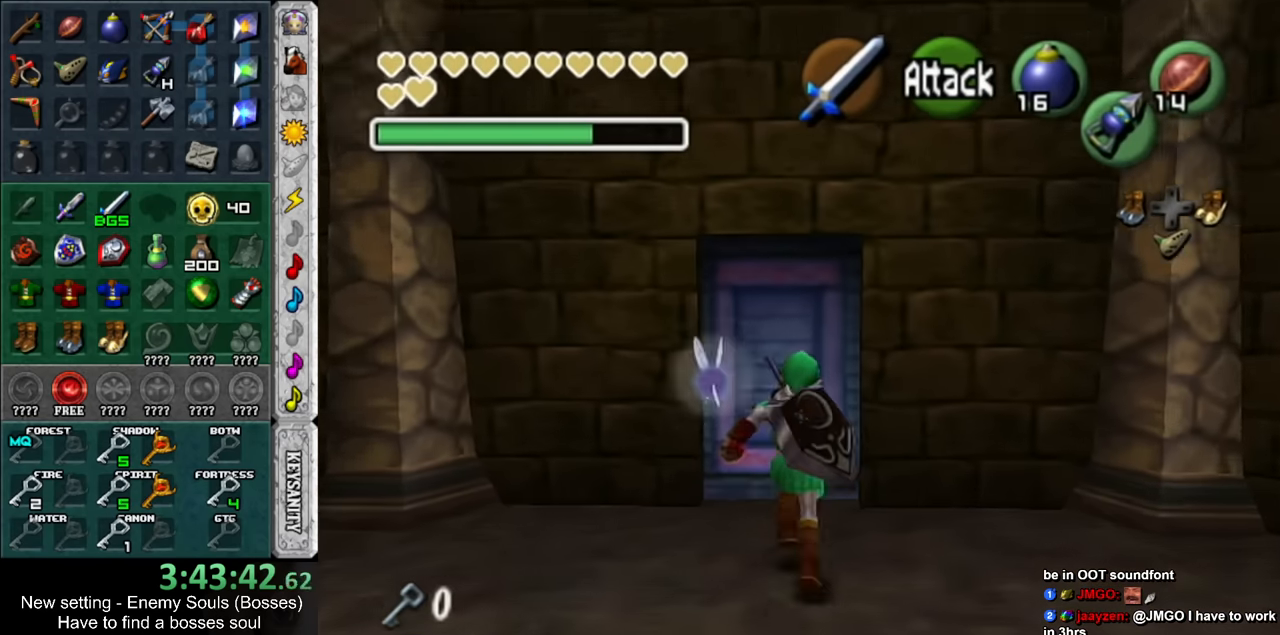
{"buttons": [], "left_stick": "up", "right_stick": "center", "events": [[83, "A", "down"], [200, "A", "up"]]}
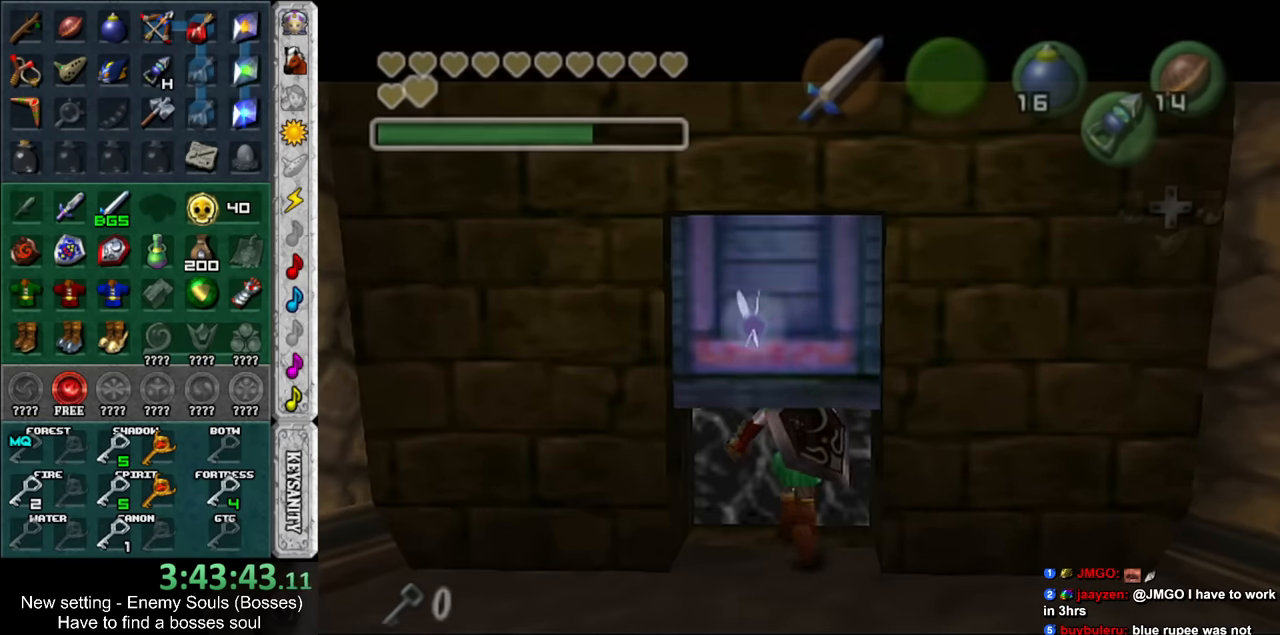
{"buttons": [], "left_stick": "up", "right_stick": "center", "events": [[16, "left_stick", "center"], [233, "left_stick", "up"]]}
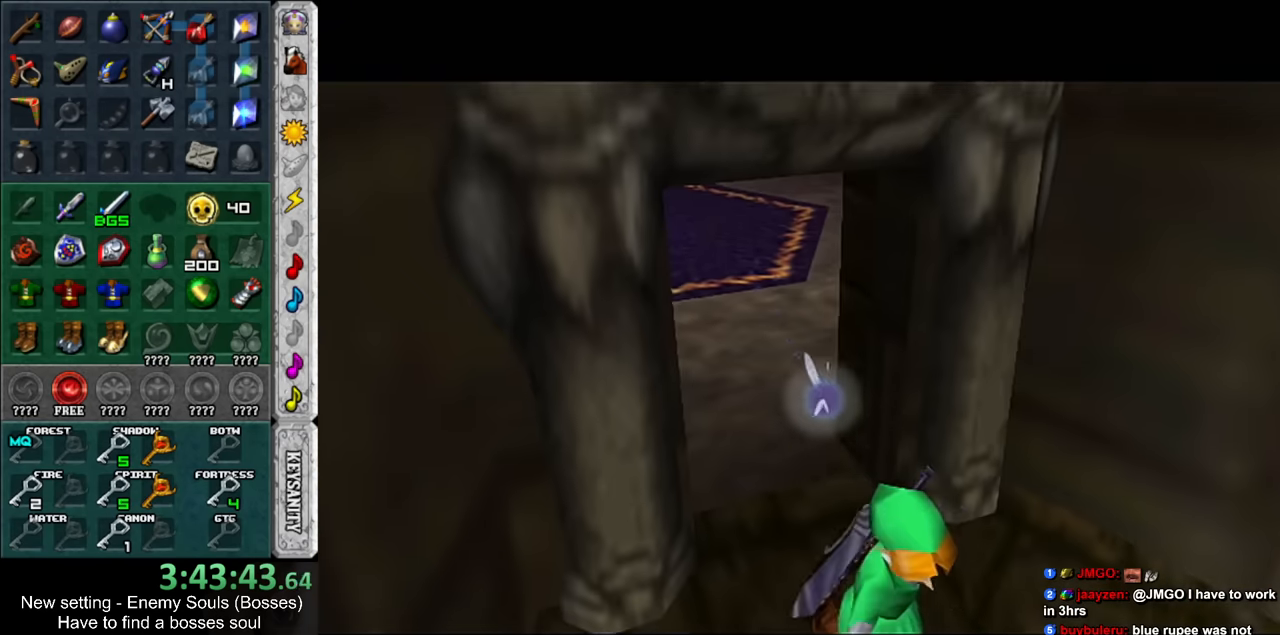
{"buttons": [], "left_stick": "up-right", "right_stick": "center", "events": [[333, "left_stick", "up-right"]]}
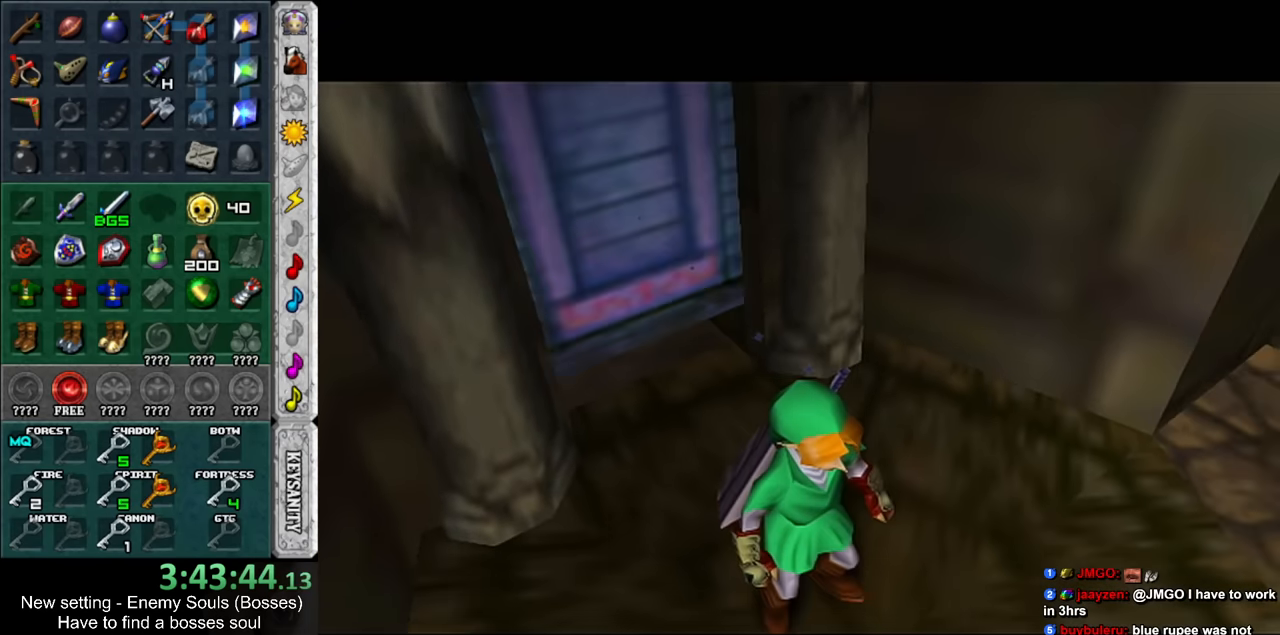
{"buttons": [], "left_stick": "up-right", "right_stick": "center", "events": []}
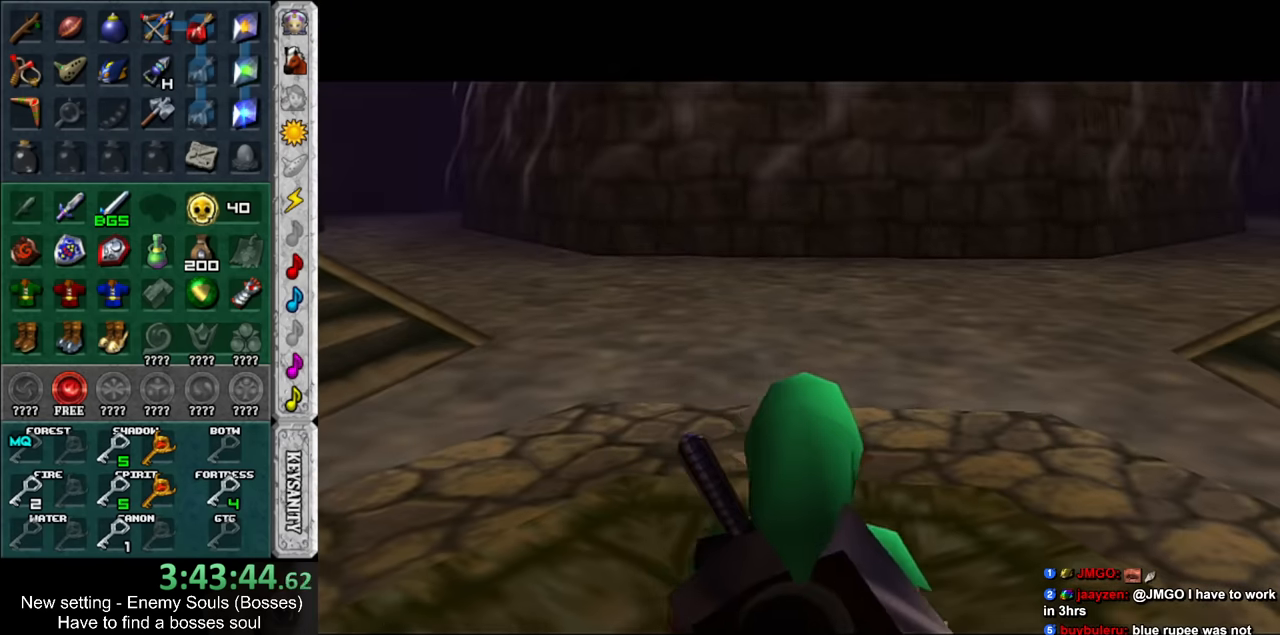
{"buttons": [], "left_stick": "up-right", "right_stick": "center", "events": []}
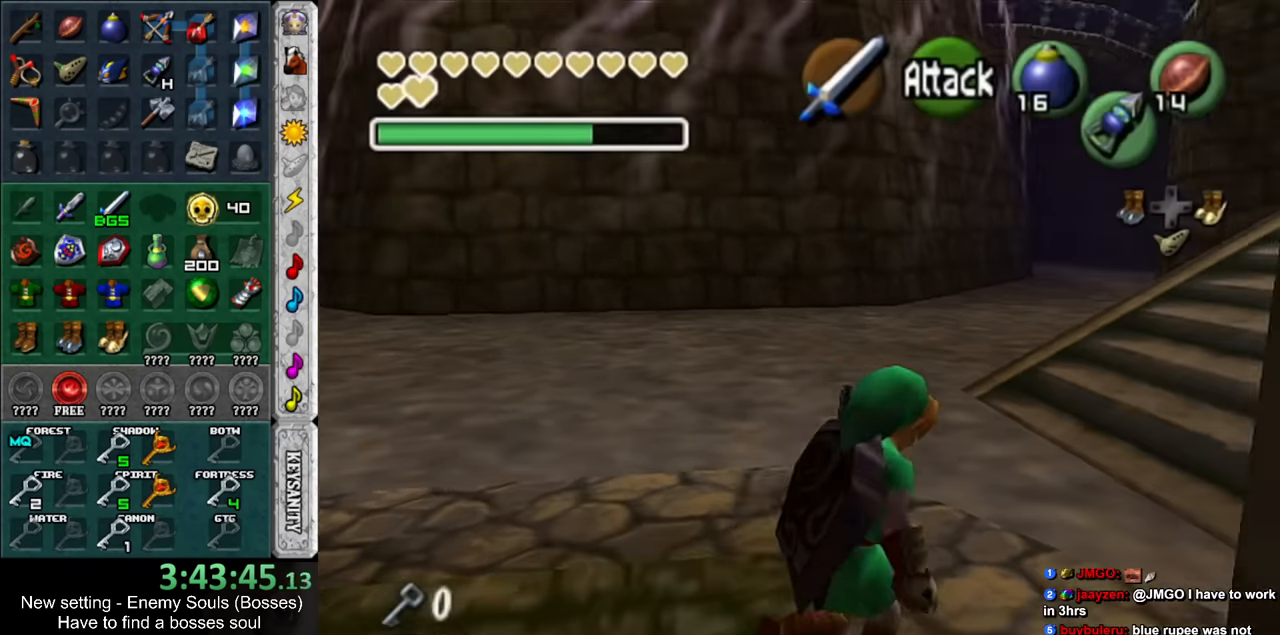
{"buttons": [], "left_stick": "up-right", "right_stick": "center", "events": [[183, "B", "down"], [300, "B", "up"]]}
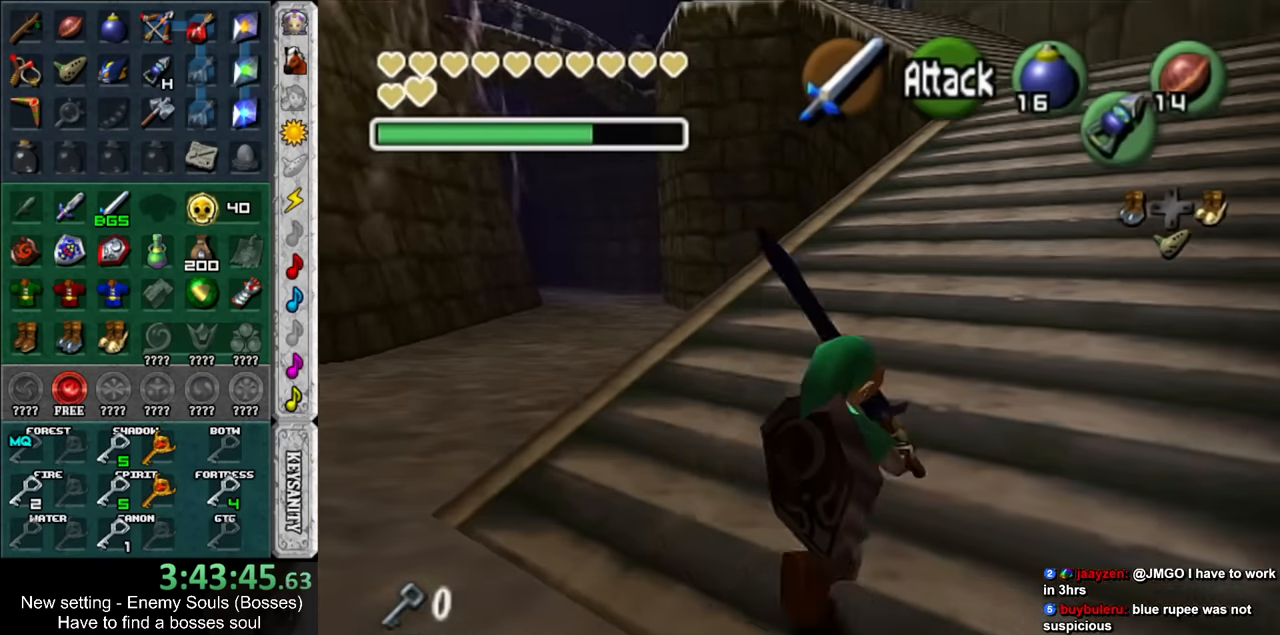
{"buttons": [], "left_stick": "up", "right_stick": "center", "events": [[117, "left_stick", "up"]]}
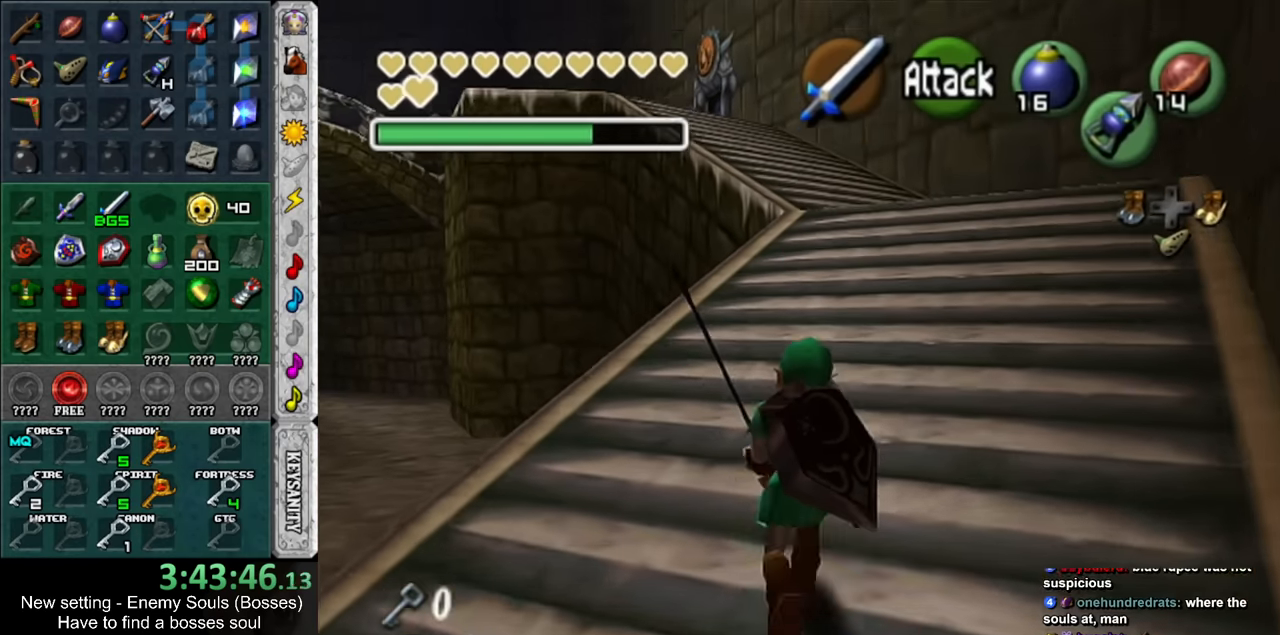
{"buttons": [], "left_stick": "up", "right_stick": "center", "events": []}
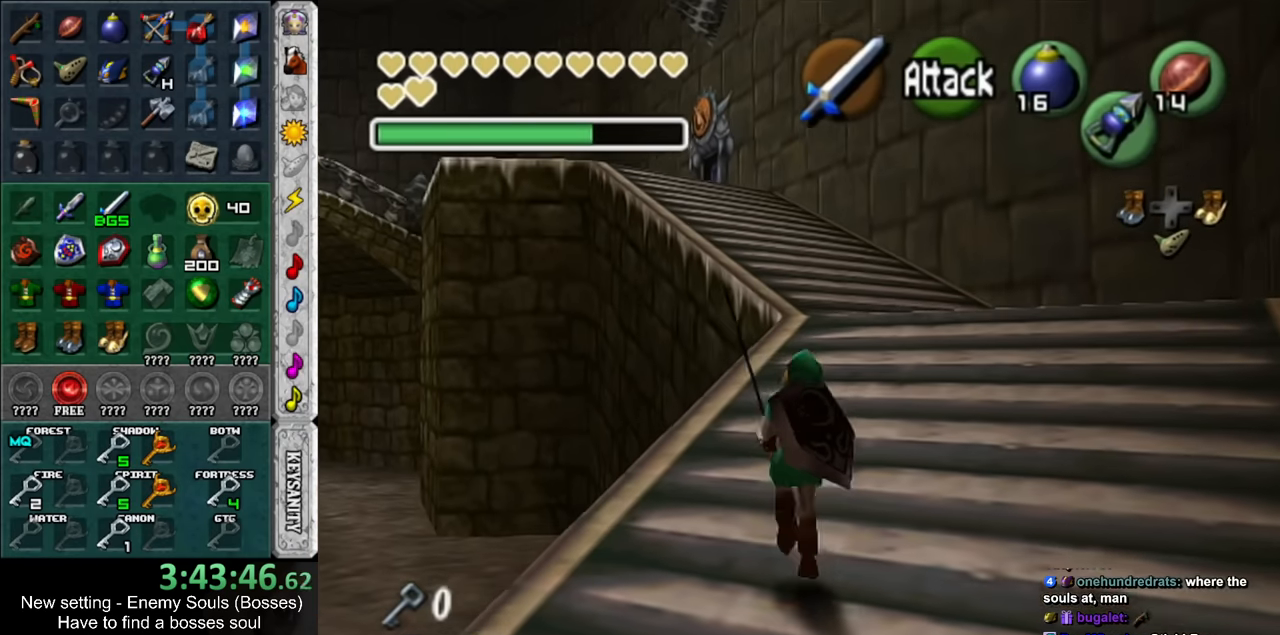
{"buttons": [], "left_stick": "up", "right_stick": "center", "events": []}
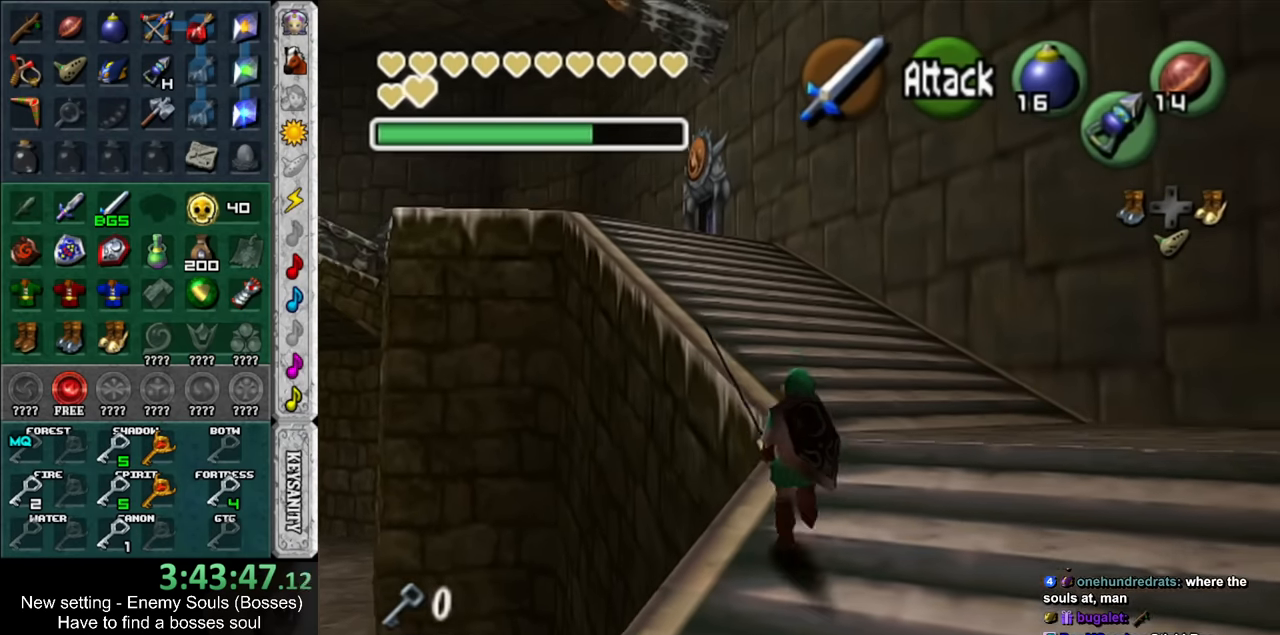
{"buttons": [], "left_stick": "up", "right_stick": "center", "events": []}